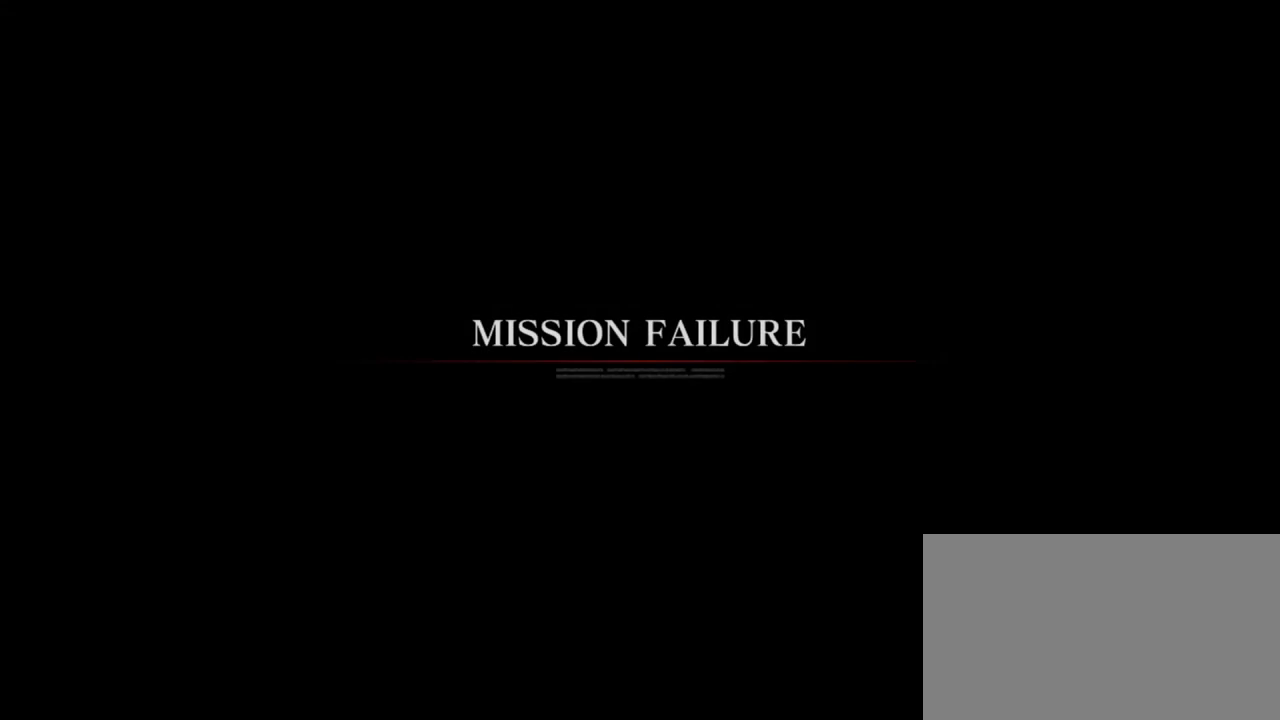
Gameplay with a controller (arcade stick); each line is a JSON object with the inputs held at the frame after it (dt_ms = milliseconds from this image to that frame). "events" lists button and stick changes between this image and that frame as [ms after this image, input, new state], when the widget could be followed in between. Not read: L3 R3.
{"dt_ms": 500, "buttons": [], "left_stick": "center", "events": [[433, "CIRCLE", "down"], [467, "CIRCLE", "up"]]}
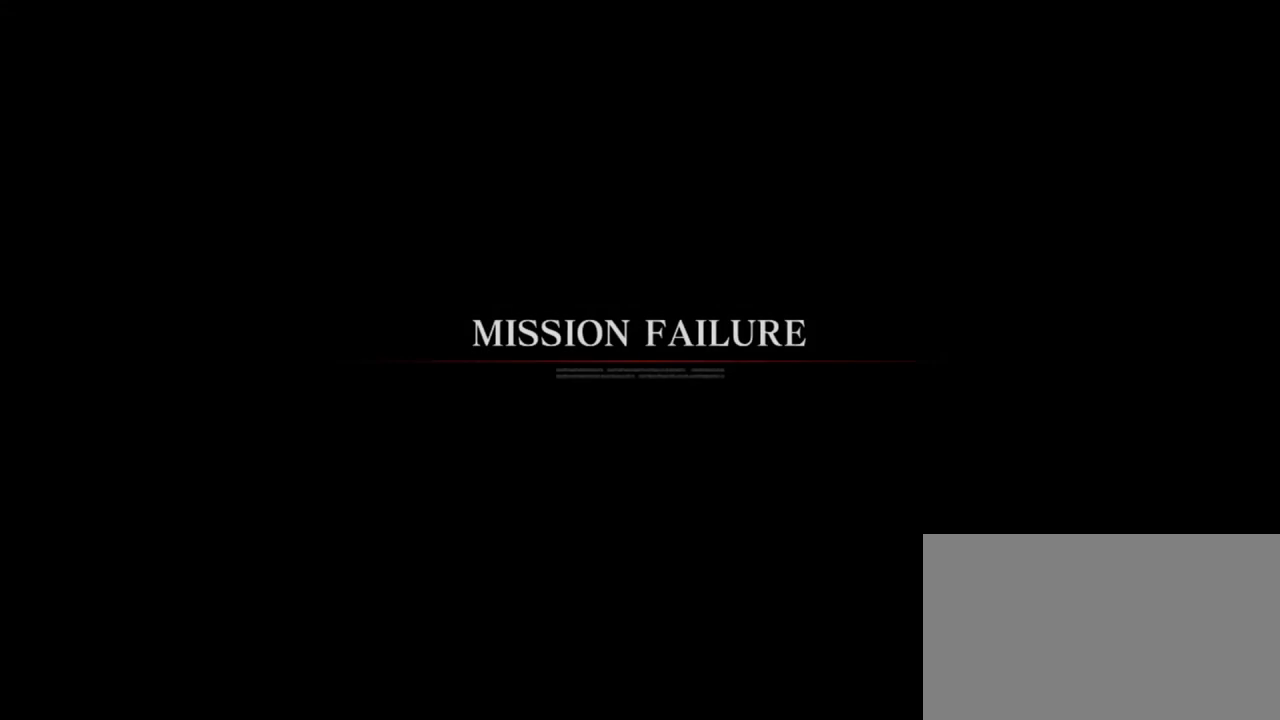
{"dt_ms": 500, "buttons": [], "left_stick": "center", "events": []}
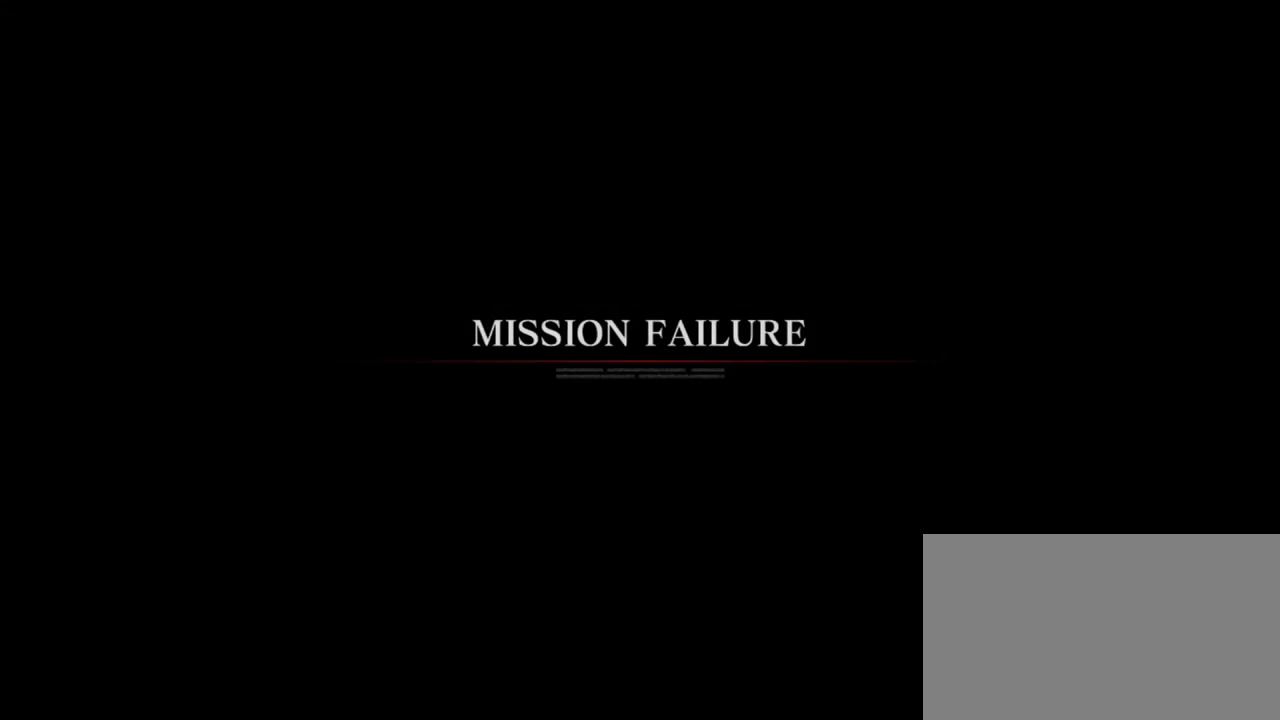
{"dt_ms": 500, "buttons": [], "left_stick": "center", "events": []}
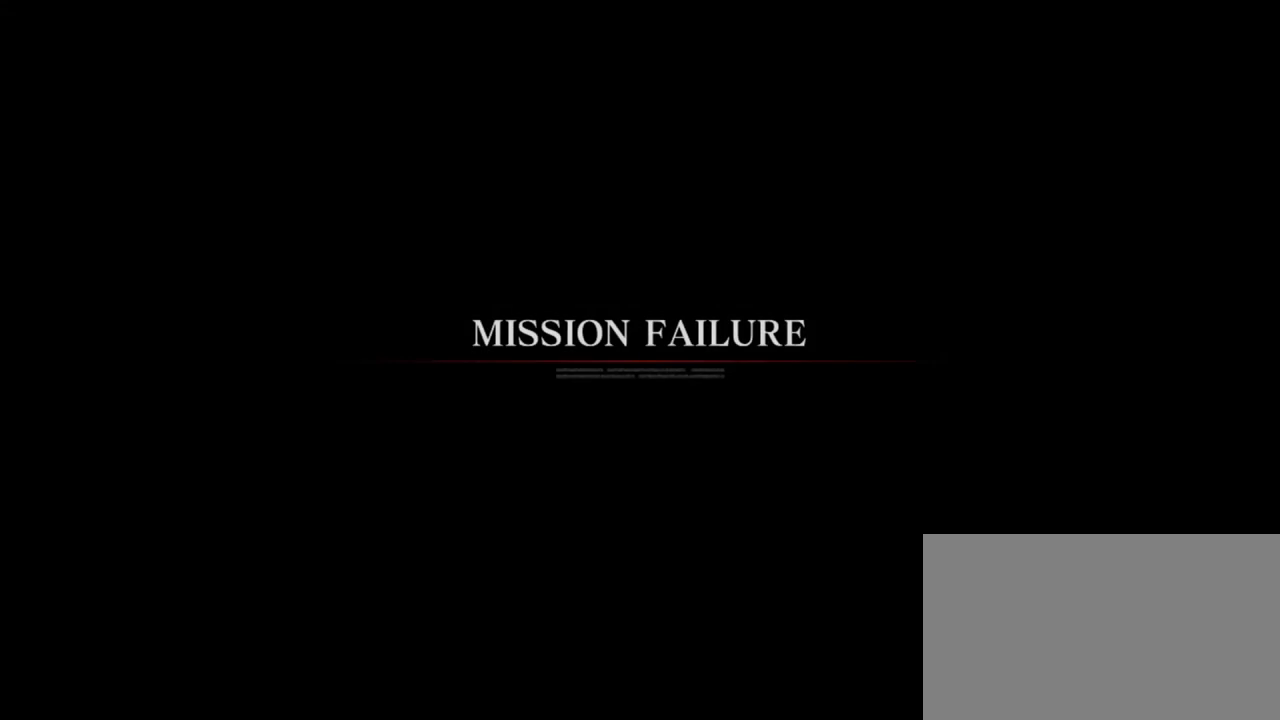
{"dt_ms": 500, "buttons": ["CROSS", "R2"], "left_stick": "down-left", "events": [[500, "CROSS", "down"], [500, "R2", "down"], [500, "left_stick", "down-left"]]}
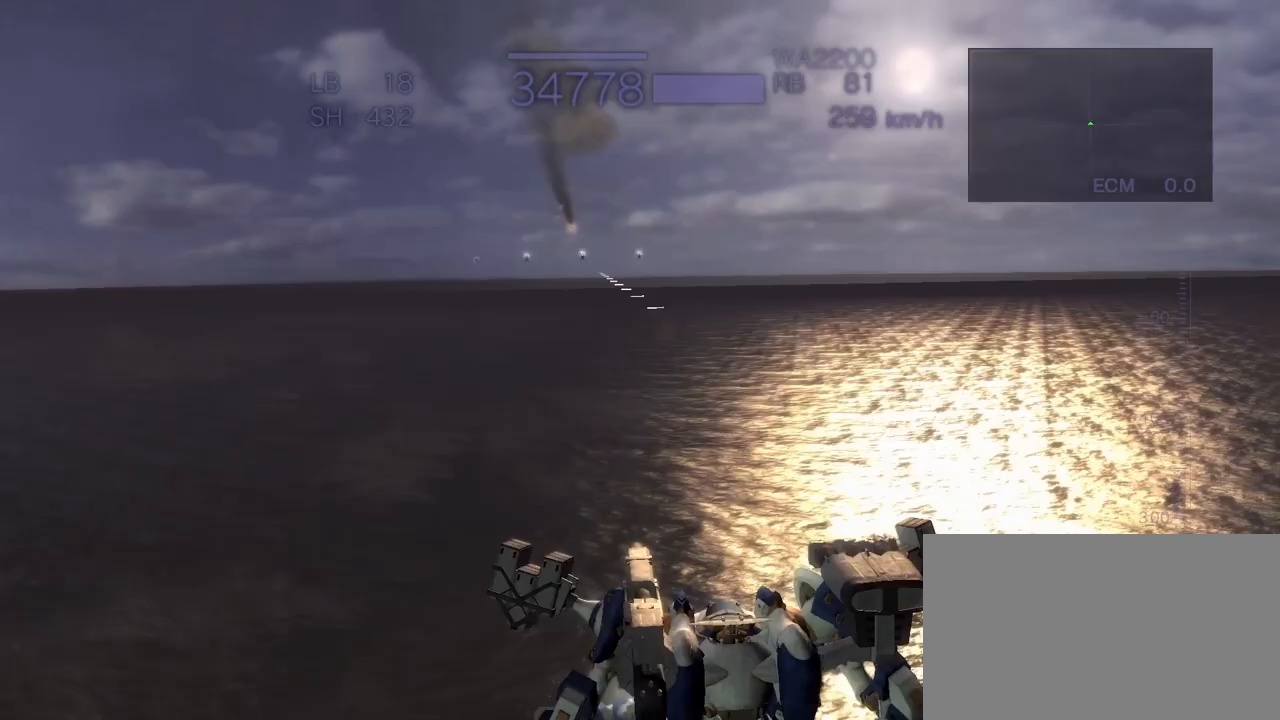
{"dt_ms": 500, "buttons": ["CROSS", "R2"], "left_stick": "down-right"}
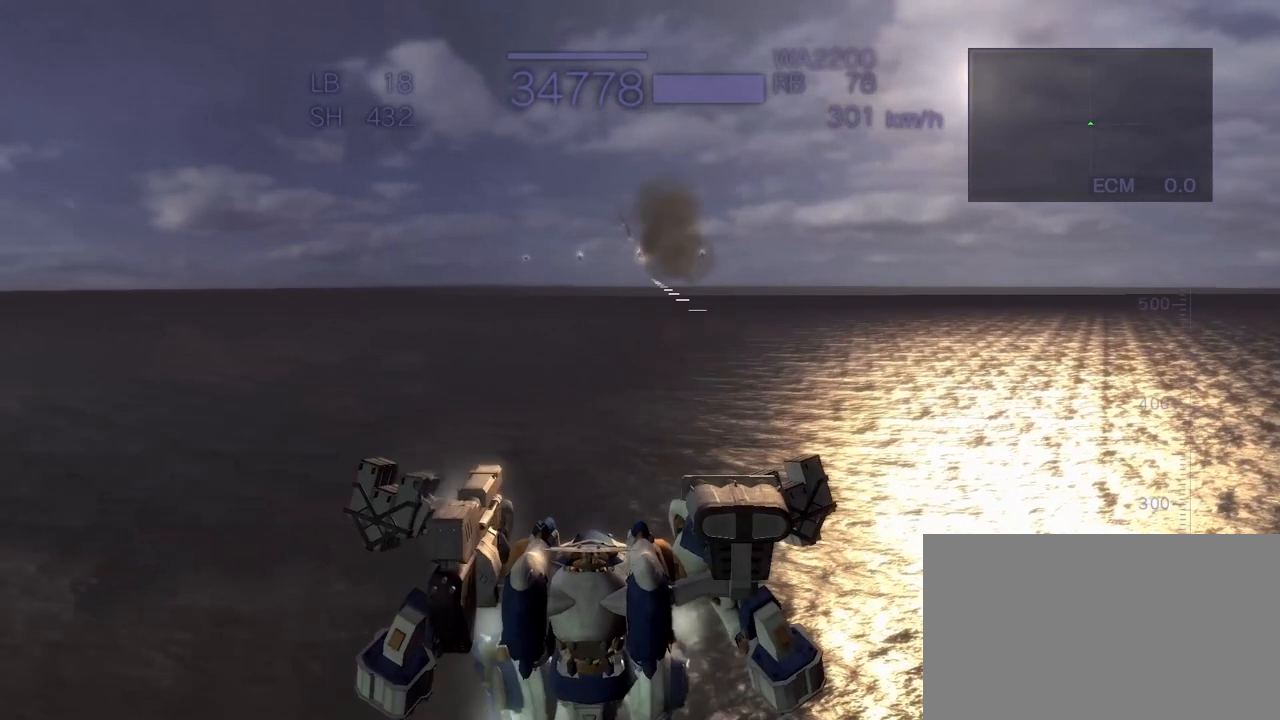
{"dt_ms": 1000, "buttons": ["CROSS", "R2"], "left_stick": "right"}
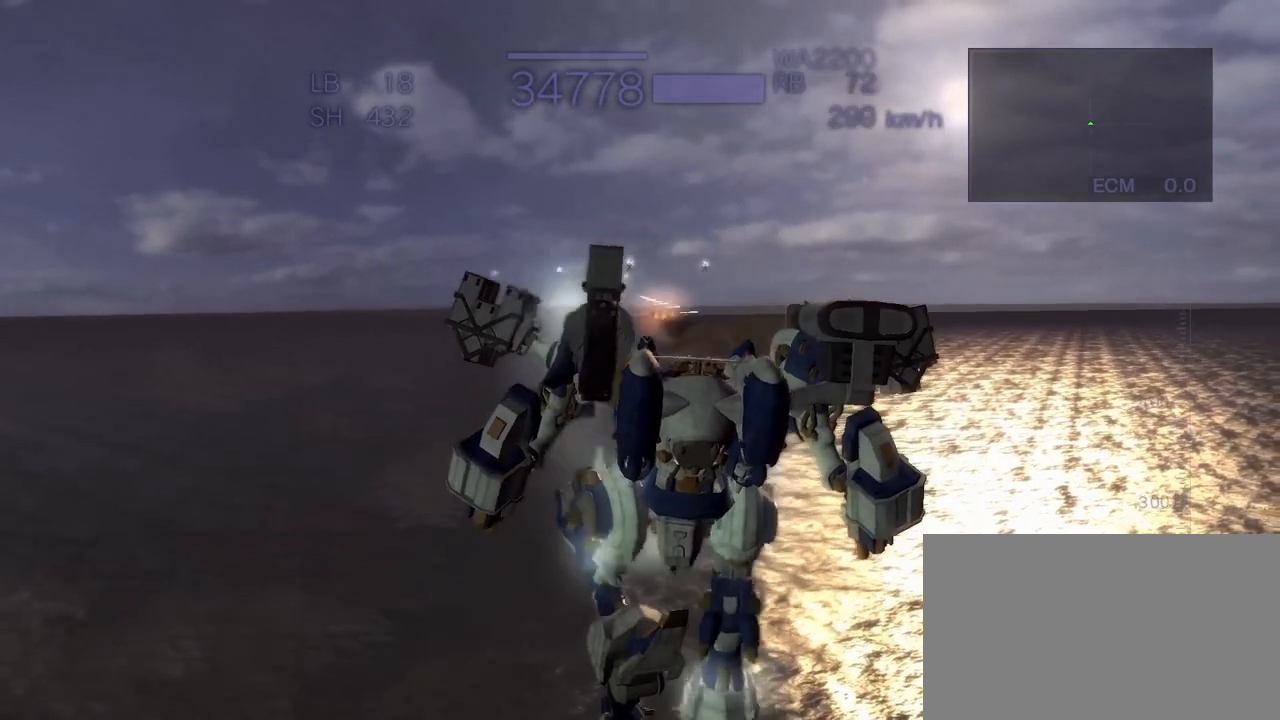
{"dt_ms": 1000, "buttons": ["R2"], "left_stick": "center"}
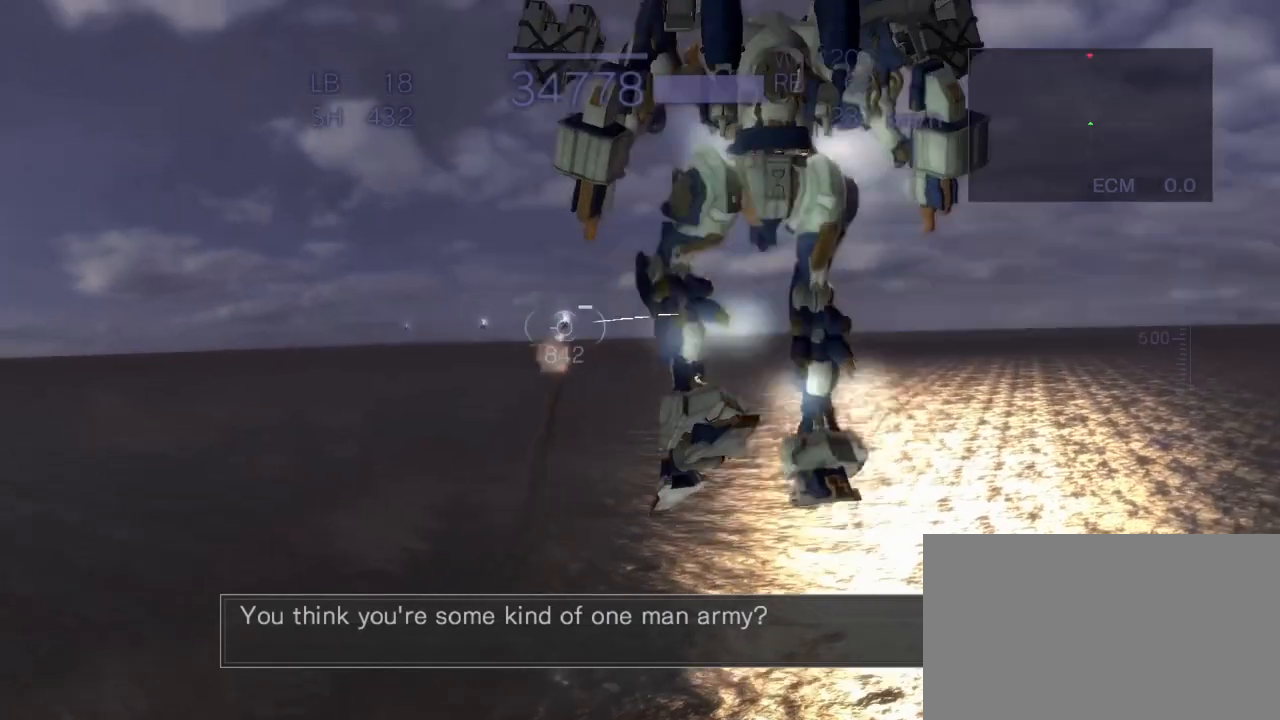
{"dt_ms": 500, "buttons": ["CROSS", "R2"], "left_stick": "center", "events": [[500, "CROSS", "down"]]}
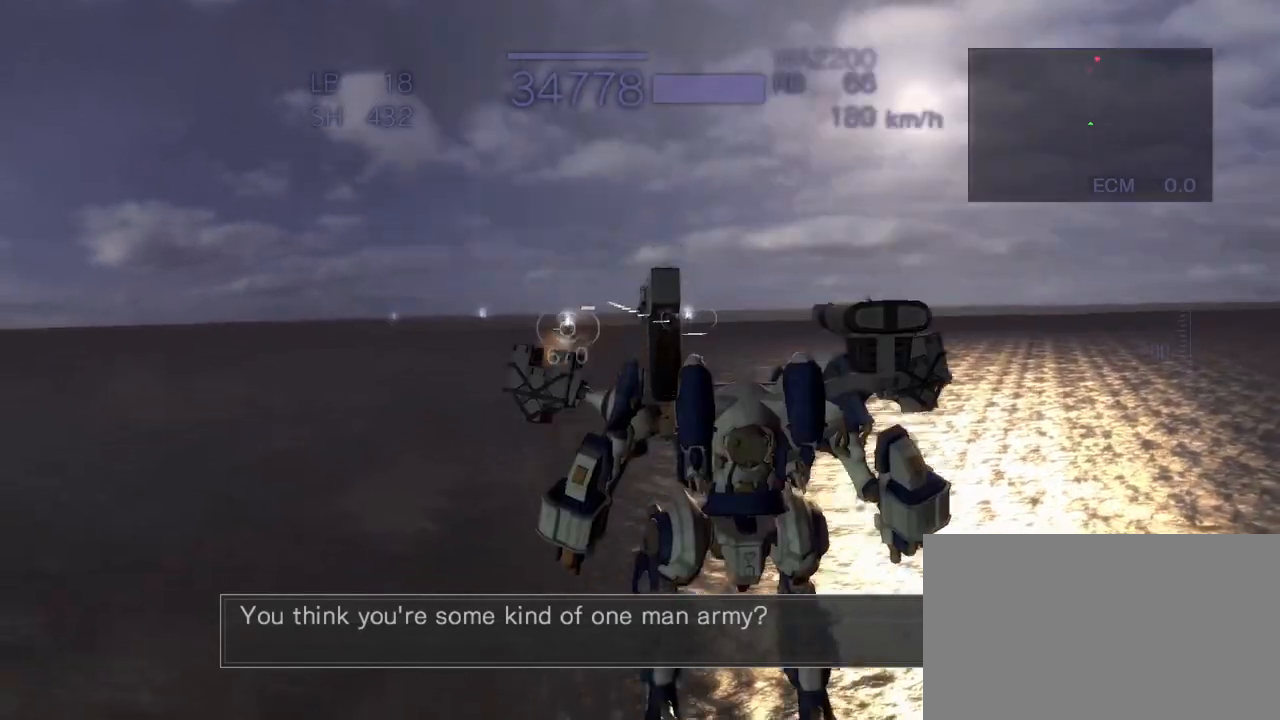
{"dt_ms": 1000, "buttons": ["CROSS", "R2"], "left_stick": "center"}
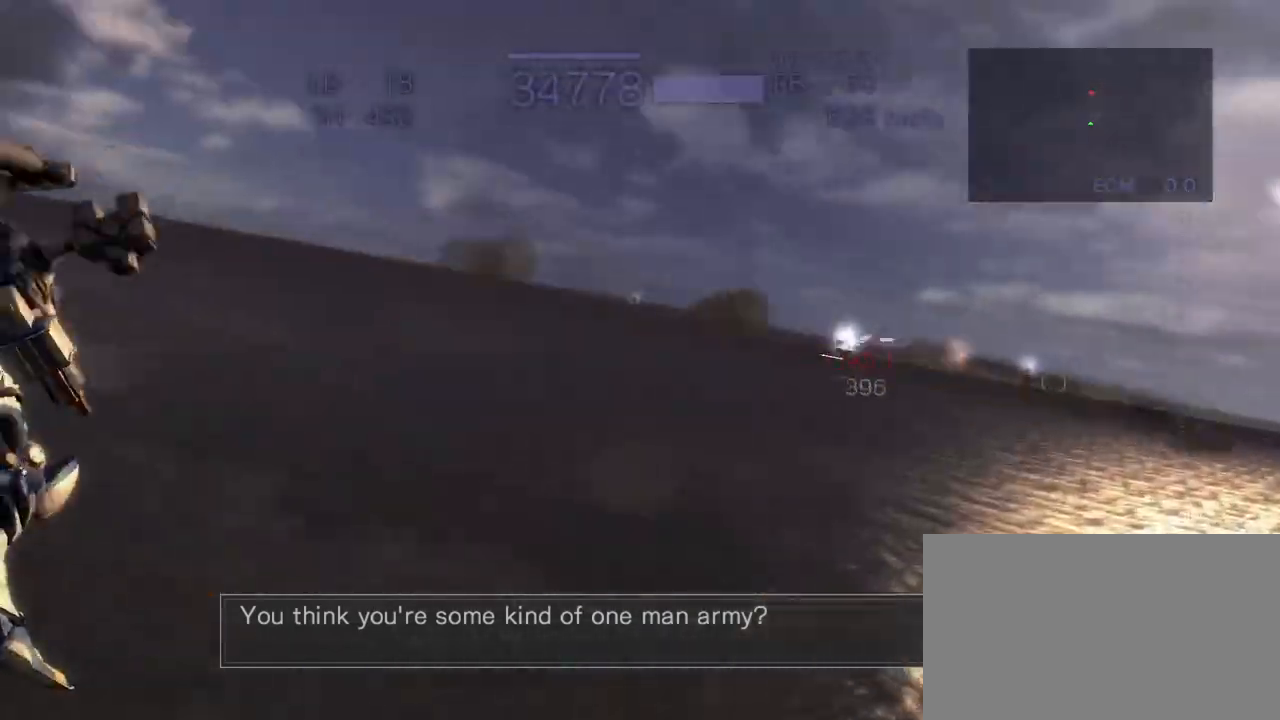
{"dt_ms": 500, "buttons": ["CROSS", "R2"], "left_stick": "down-right", "events": [[33, "left_stick", "down"], [133, "SQUARE", "down"], [300, "left_stick", "down-right"], [317, "SQUARE", "up"]]}
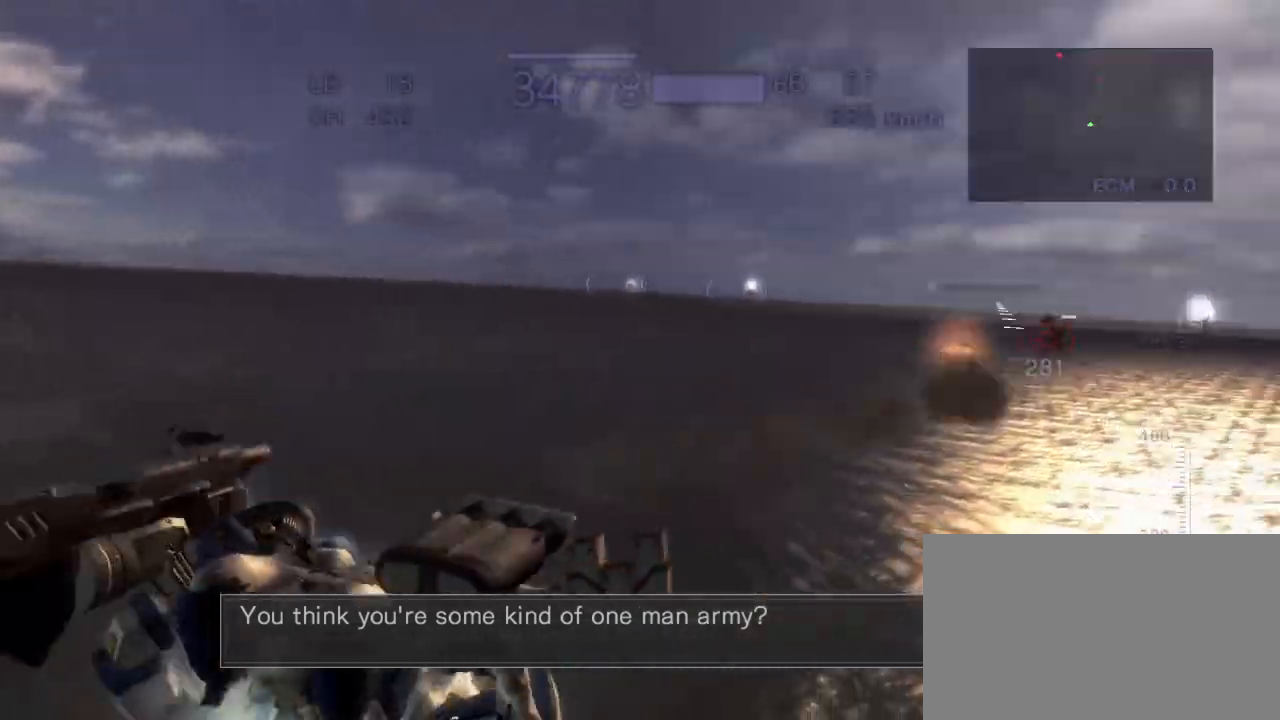
{"dt_ms": 500, "buttons": ["R2"], "left_stick": "center", "events": [[33, "SQUARE", "down"], [233, "SQUARE", "up"], [367, "left_stick", "center"], [417, "CROSS", "up"]]}
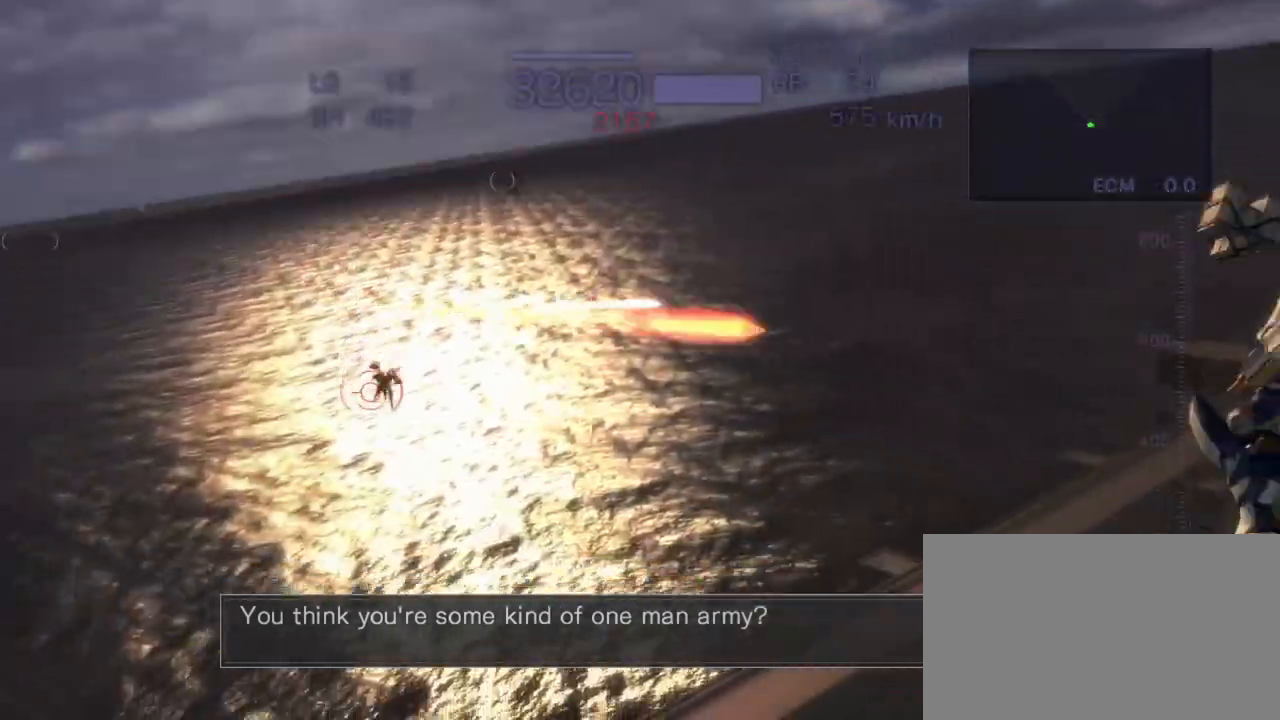
{"dt_ms": 500, "buttons": ["CROSS", "R2"], "left_stick": "up", "events": [[467, "CROSS", "down"], [500, "left_stick", "up"]]}
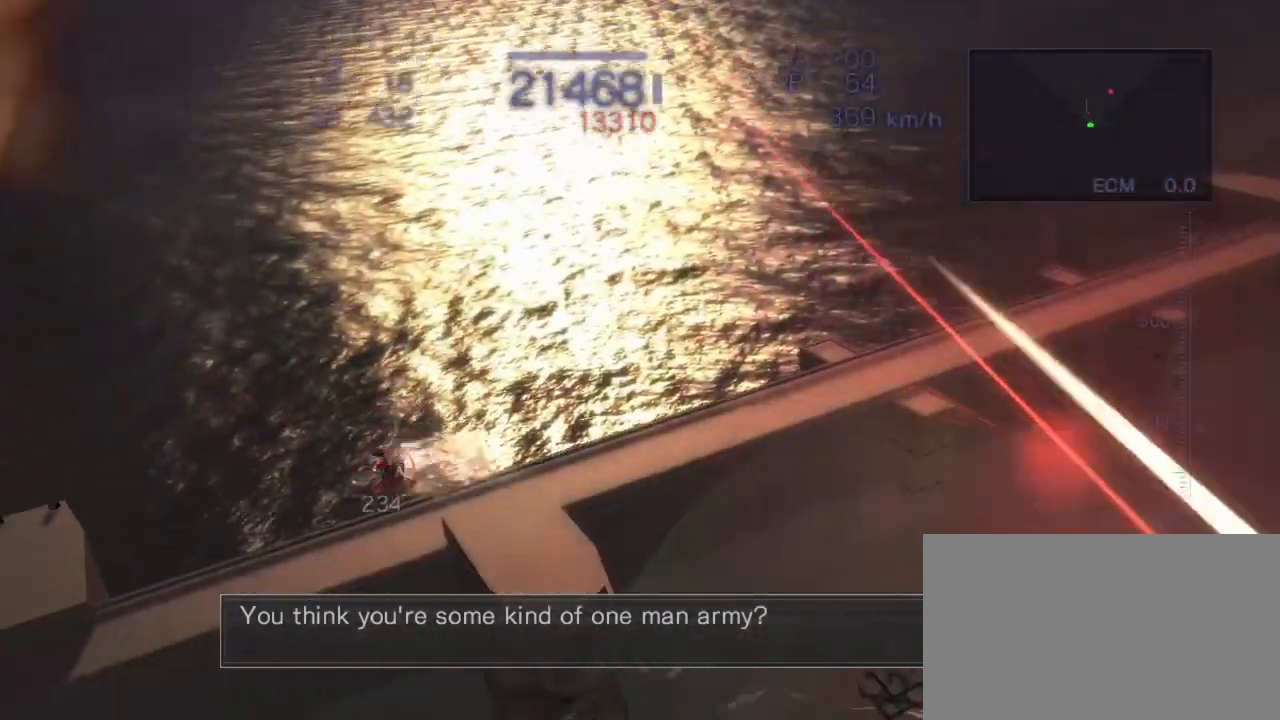
{"dt_ms": 500, "buttons": ["CROSS", "SQUARE"], "left_stick": "right", "events": [[67, "SQUARE", "down"], [200, "R2", "up"], [200, "SQUARE", "up"], [300, "SQUARE", "down"], [300, "left_stick", "right"], [400, "SQUARE", "up"], [483, "SQUARE", "down"]]}
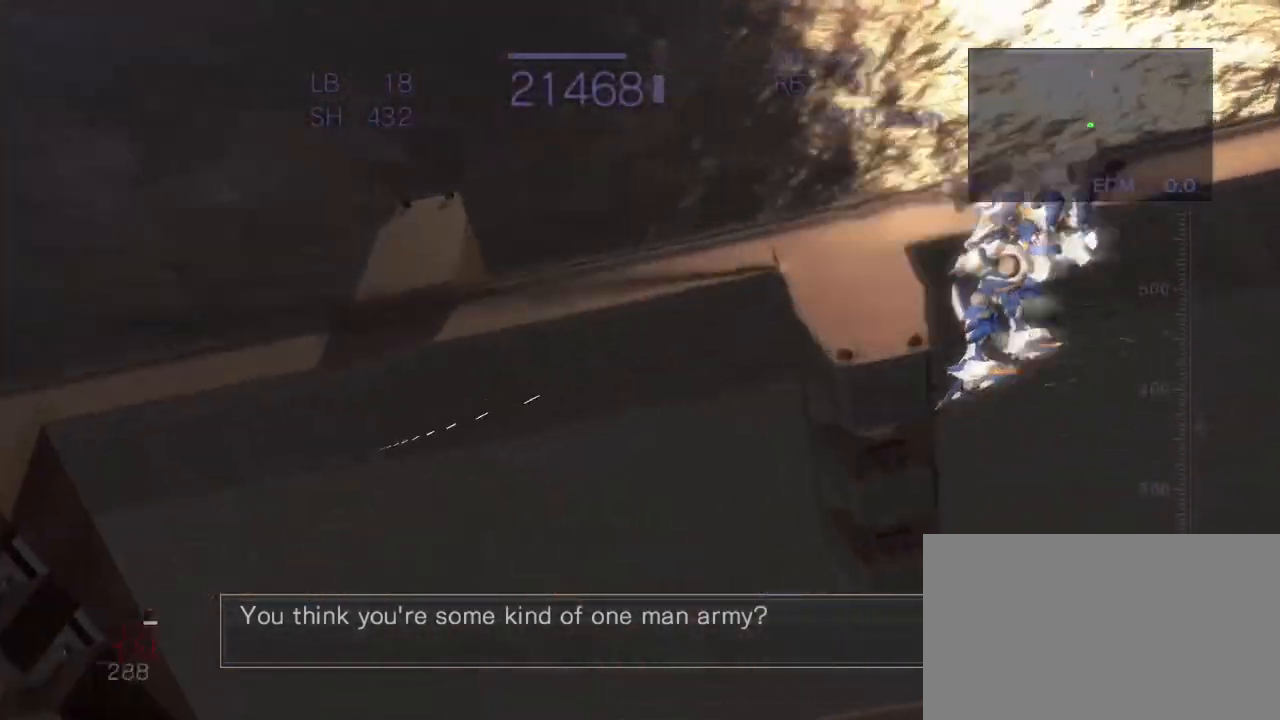
{"dt_ms": 500, "buttons": ["SQUARE"], "left_stick": "center", "events": [[17, "left_stick", "up-right"], [117, "left_stick", "up"], [233, "left_stick", "center"], [417, "CROSS", "up"]]}
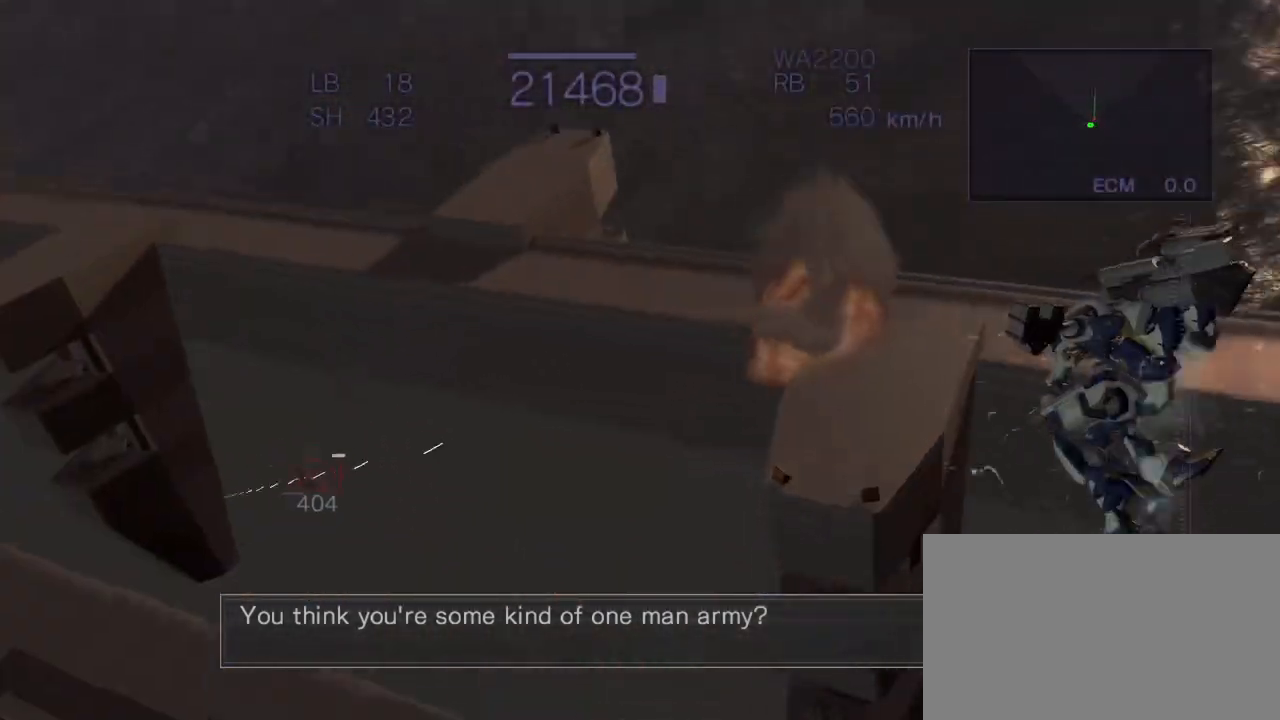
{"dt_ms": 500, "buttons": [], "left_stick": "center", "events": [[283, "SQUARE", "up"]]}
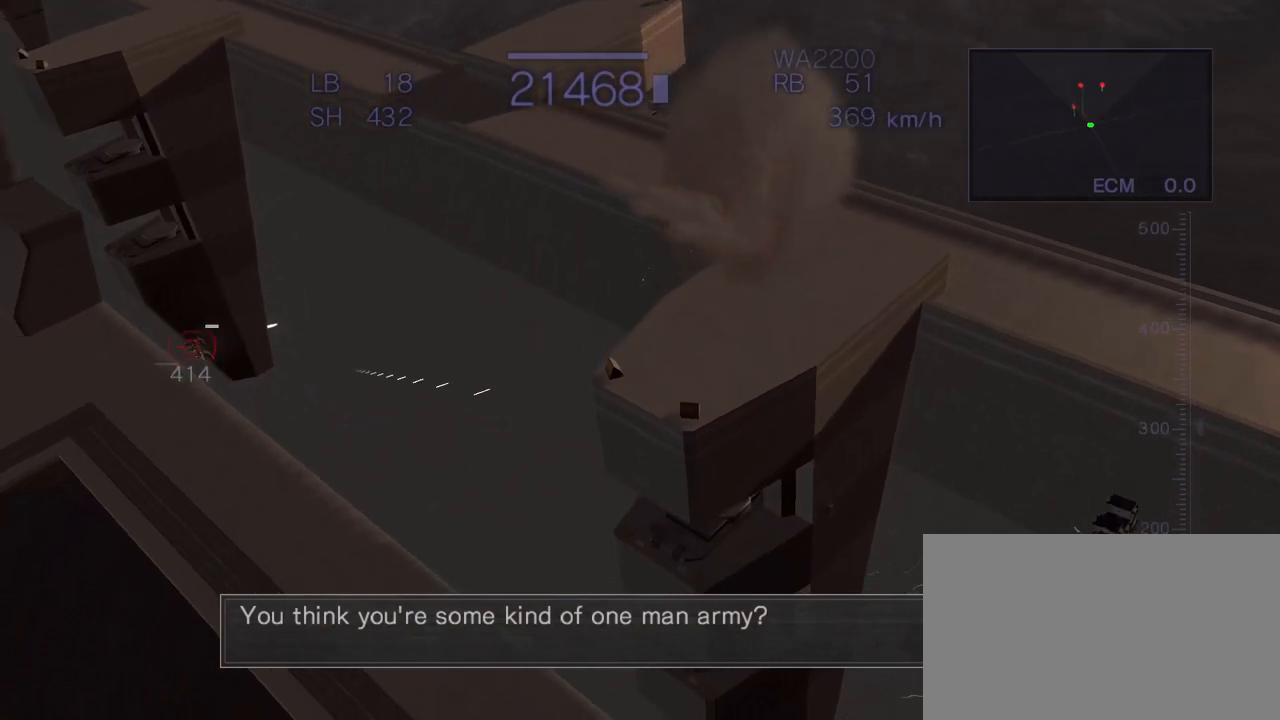
{"dt_ms": 500, "buttons": [], "left_stick": "center", "events": []}
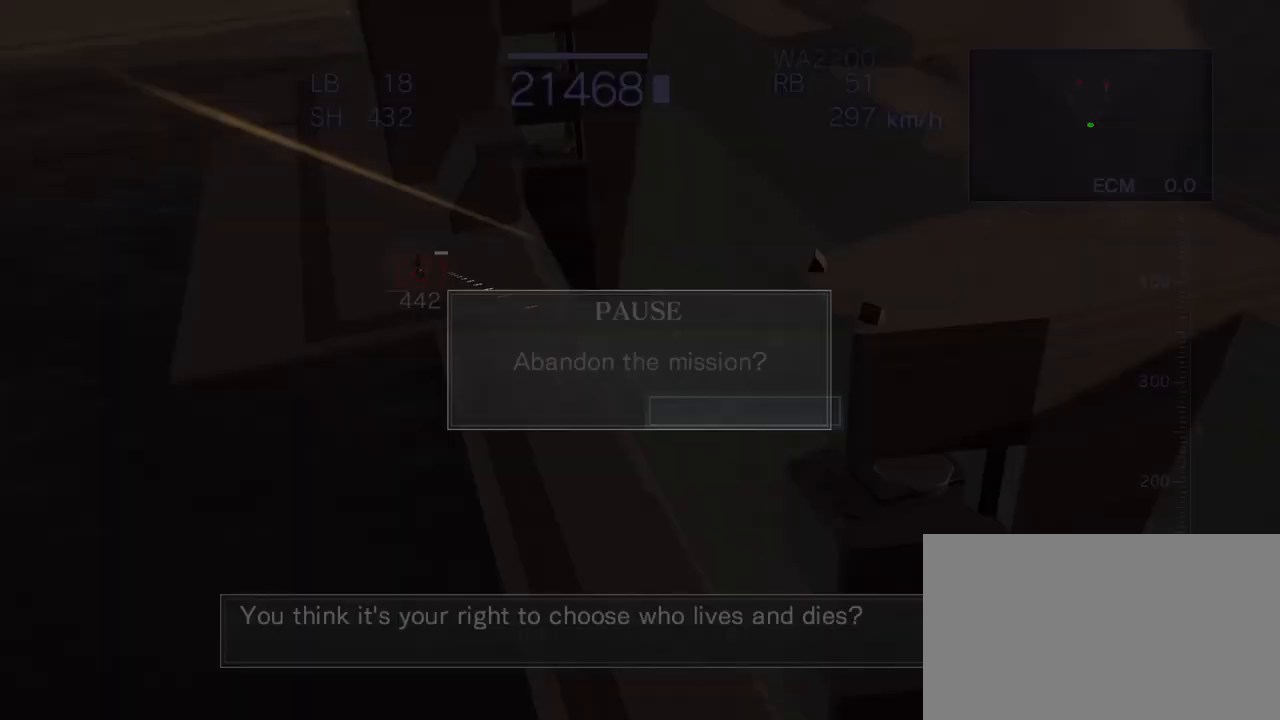
{"dt_ms": 500, "buttons": [], "left_stick": "center", "events": [[400, "left_stick", "left"], [500, "left_stick", "center"]]}
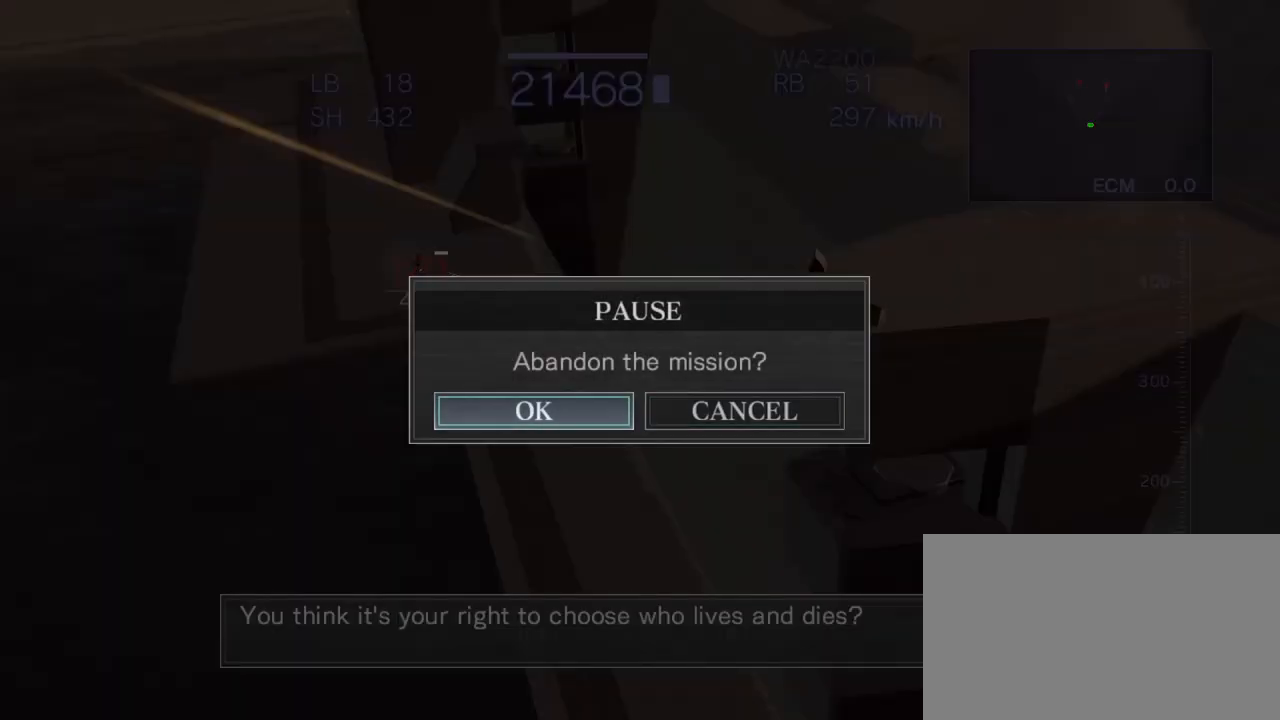
{"dt_ms": 500, "buttons": [], "left_stick": "center", "events": [[33, "CROSS", "down"], [83, "CROSS", "up"]]}
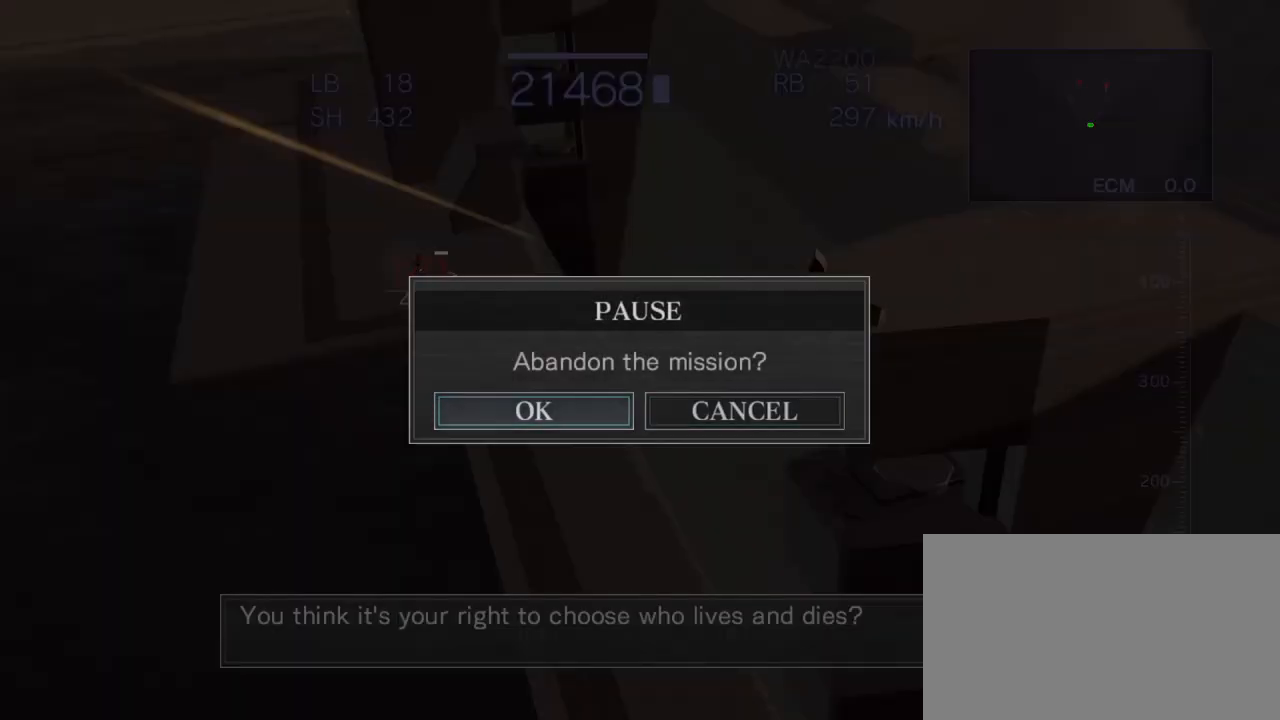
{"dt_ms": 500, "buttons": [], "left_stick": "center", "events": [[100, "CROSS", "down"], [200, "CROSS", "up"], [350, "CIRCLE", "down"], [433, "CIRCLE", "up"]]}
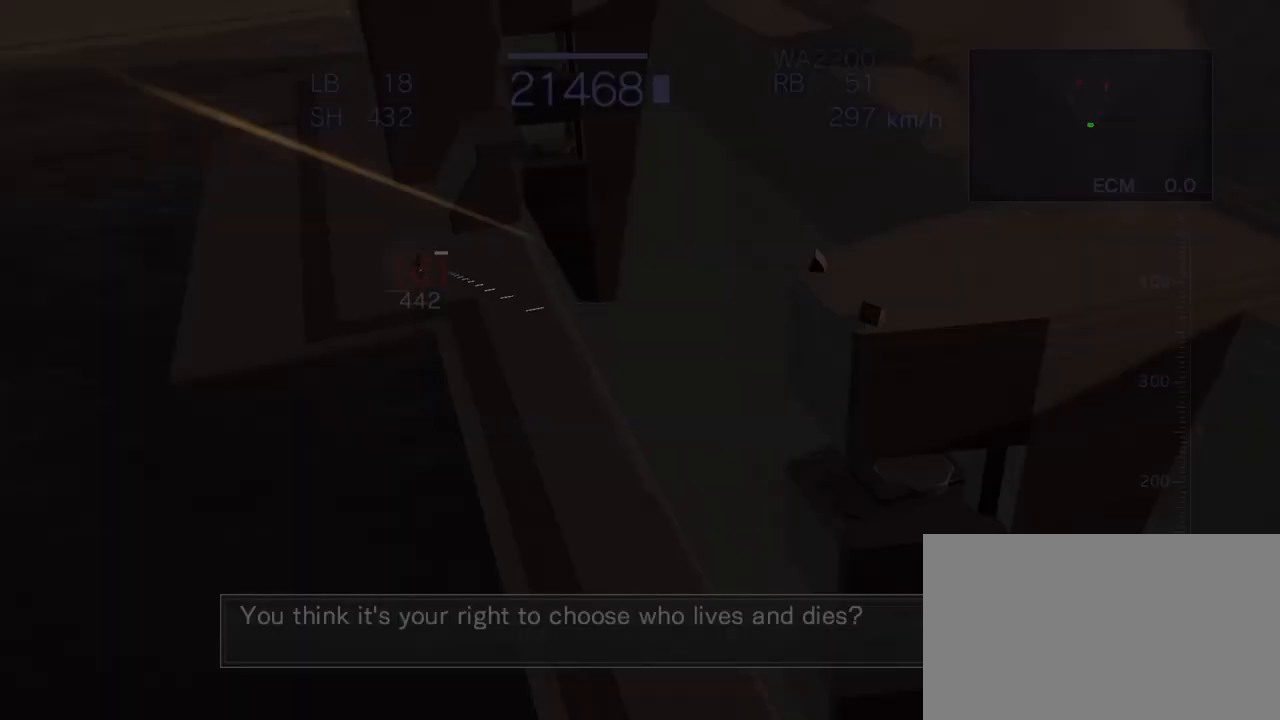
{"dt_ms": 500, "buttons": [], "left_stick": "center", "events": []}
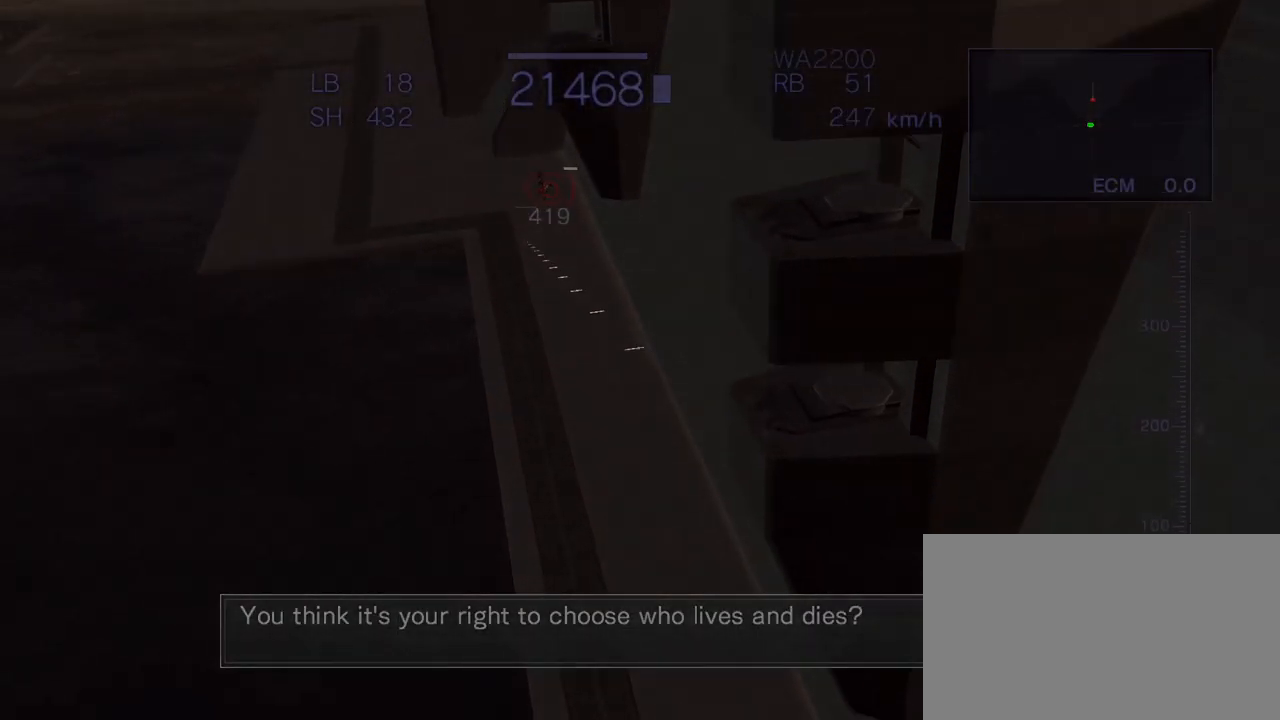
{"dt_ms": 500, "buttons": [], "left_stick": "center", "events": []}
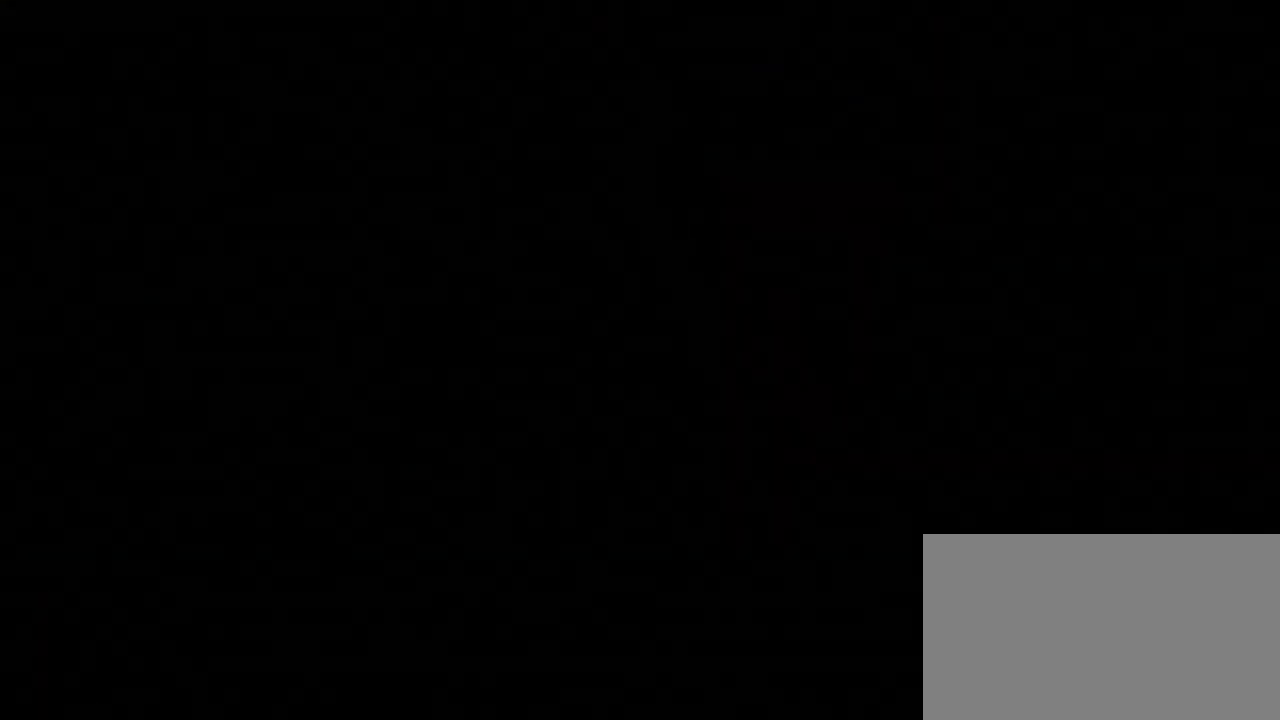
{"dt_ms": 500, "buttons": ["CIRCLE"], "left_stick": "center", "events": [[500, "CIRCLE", "down"]]}
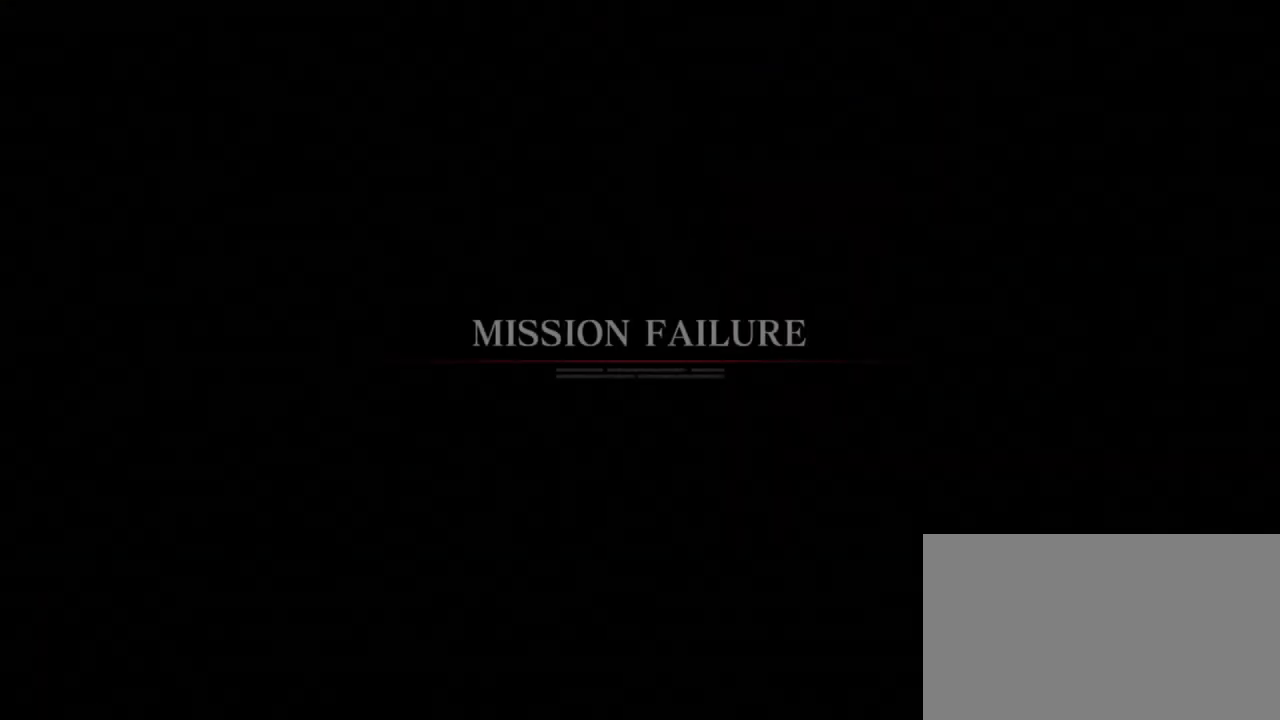
{"dt_ms": 500, "buttons": [], "left_stick": "down"}
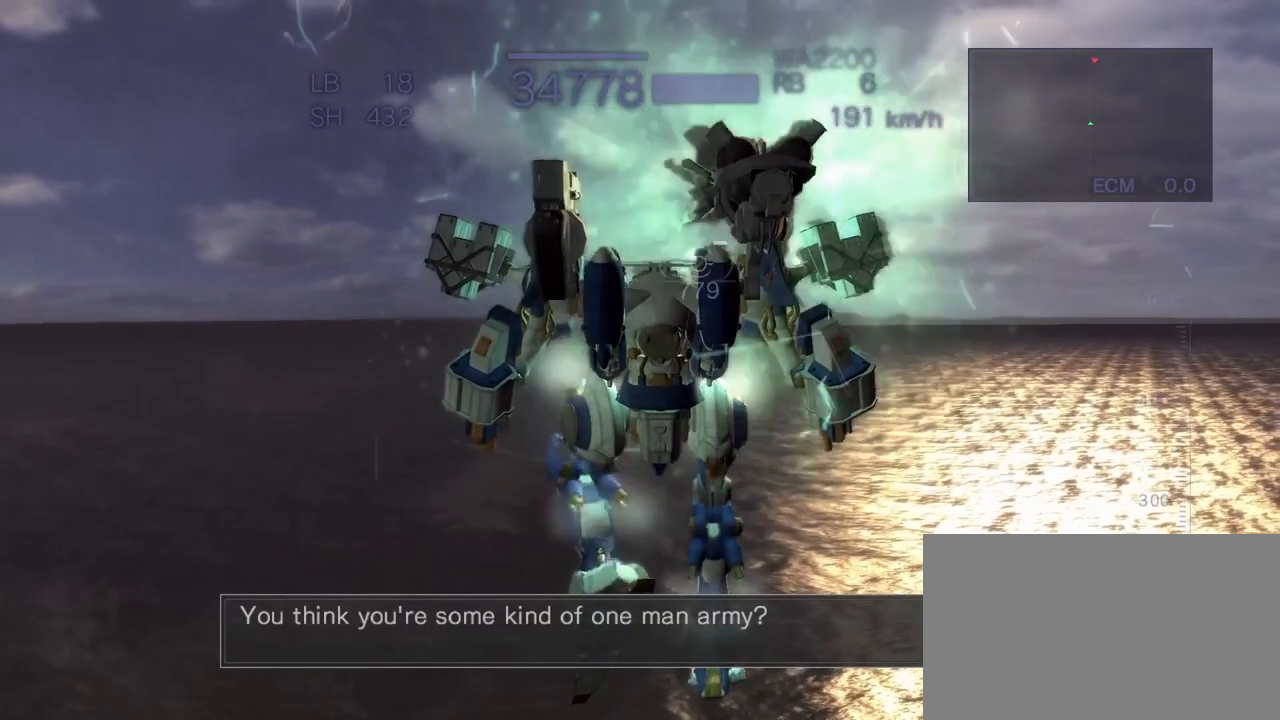
{"dt_ms": 500, "buttons": ["CROSS"], "left_stick": "center", "events": [[50, "left_stick", "center"], [250, "CROSS", "down"]]}
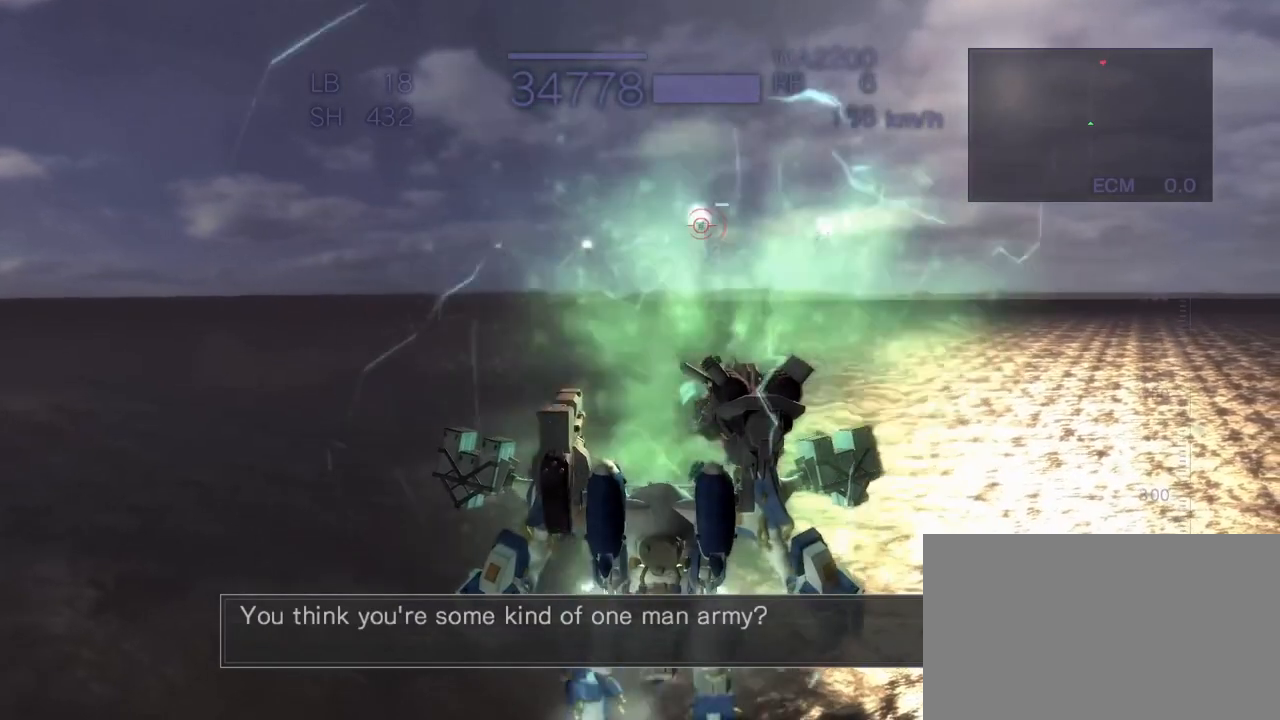
{"dt_ms": 500, "buttons": ["CROSS"], "left_stick": "center", "events": []}
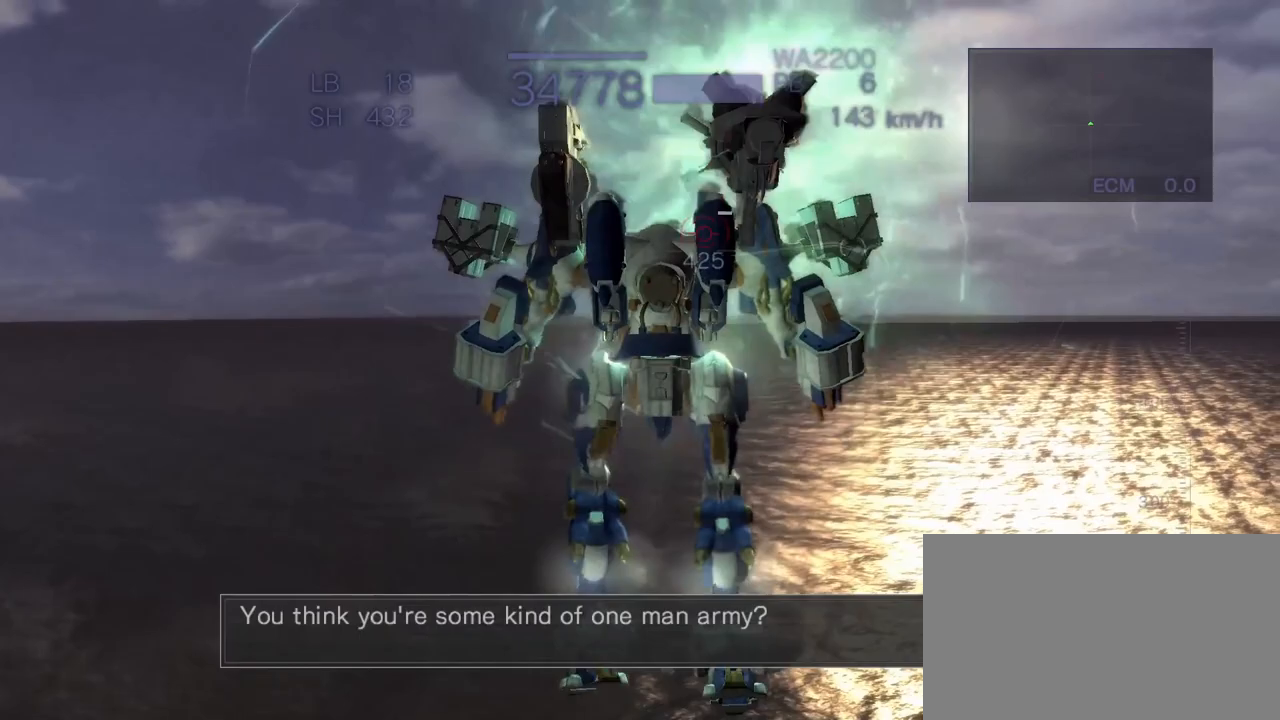
{"dt_ms": 500, "buttons": ["CROSS"], "left_stick": "down-right", "events": [[83, "CROSS", "up"], [217, "CROSS", "down"], [367, "left_stick", "right"], [417, "left_stick", "down-right"]]}
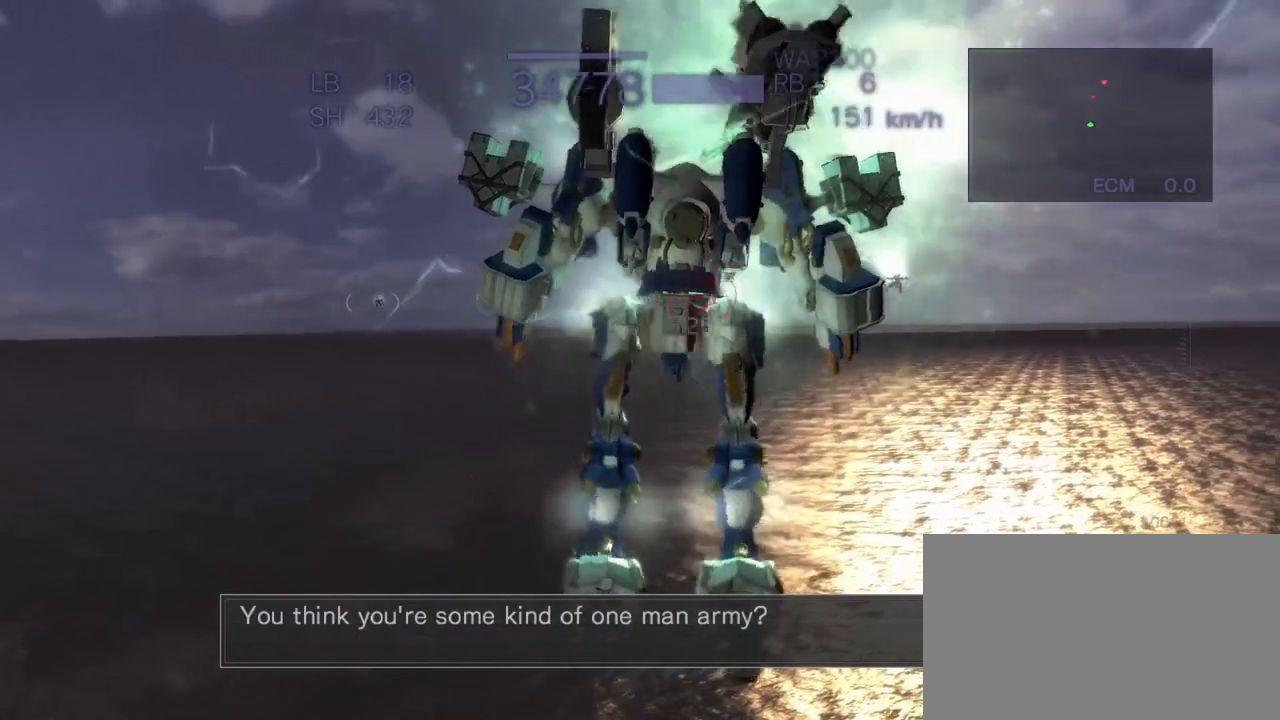
{"dt_ms": 500, "buttons": [], "left_stick": "center", "events": [[200, "CROSS", "up"], [217, "R2", "down"], [217, "left_stick", "center"], [417, "R2", "up"]]}
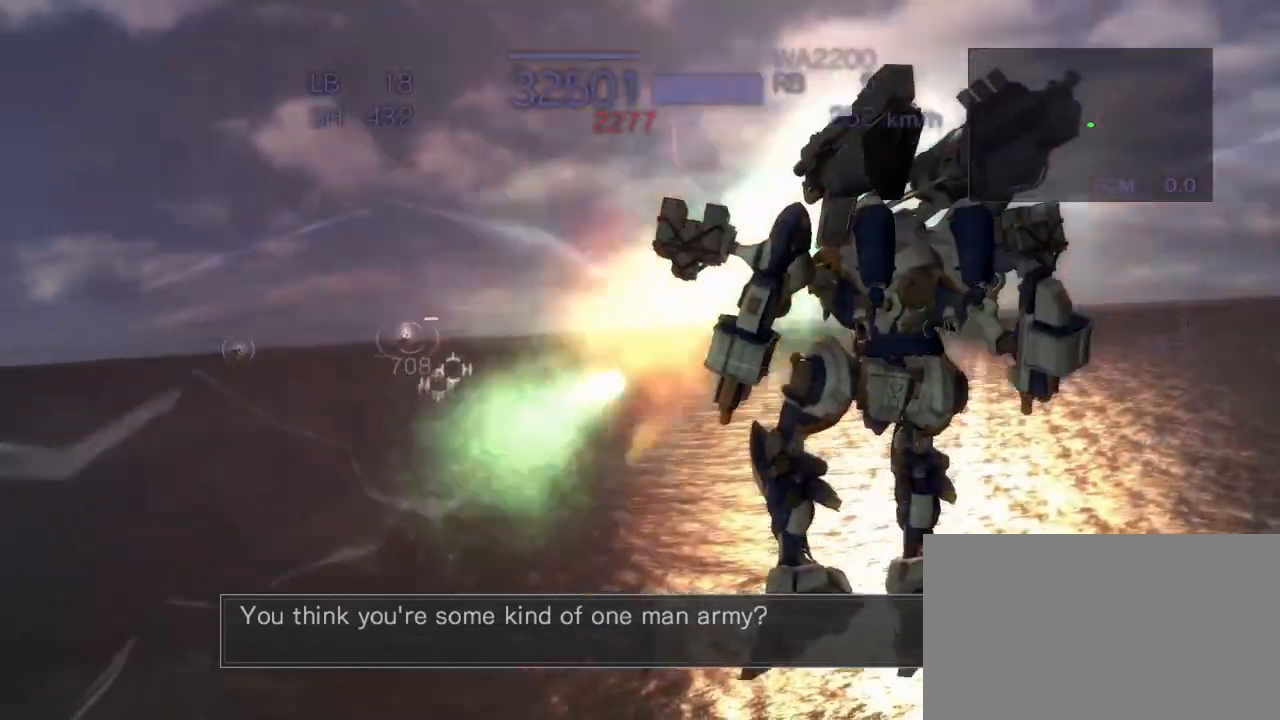
{"dt_ms": 500, "buttons": ["CROSS", "SQUARE"], "left_stick": "up", "events": [[267, "CROSS", "down"], [283, "left_stick", "up"], [467, "SQUARE", "down"]]}